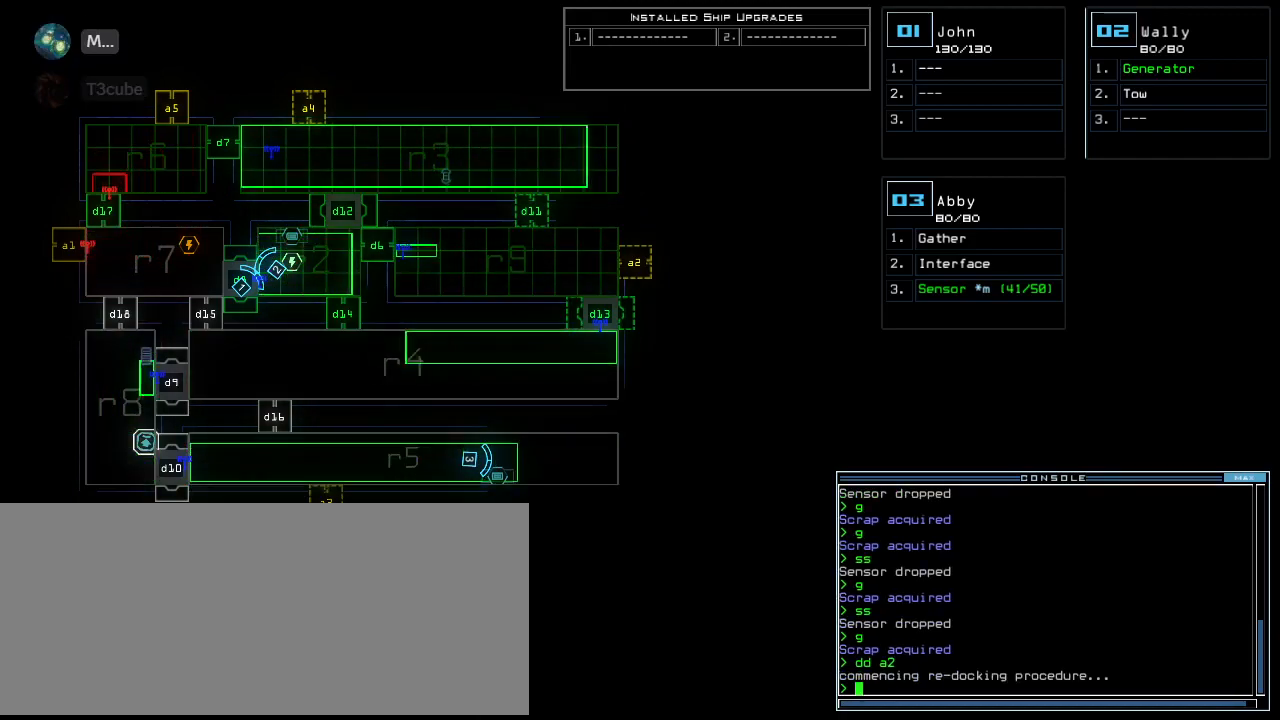
Gameplay with keyboard; each line is a JSON object with the keys held at the frame after it. "events" lists presses ("down") and releases ("up") of ".", "0", "1", "2", "3", "4", "5", "6", "7", "8", "9", "a", "b", "backspace", "c", "caps_lock", "comma", "ctrl_l", "ctrl_r", "d", "down", "e", "equals", "escape", "f", "g", "h", "i", "j", "k", "l", "left", "m", "minus", "n", "num0", "o", "p", "q", "quote", "r", "return", "right", "s", "semicolon", "shift_l", "shift_r", "space", "t", "tab", "tilde", "u", "up", "v", "w", "x", "y" and "z" between this image and that frame as [ms after this image, input, new state], when the widget could be followed in between. No other keys are recorded. Mouse input is not recorded. Not read: other_keys.
{"keys": [], "events": []}
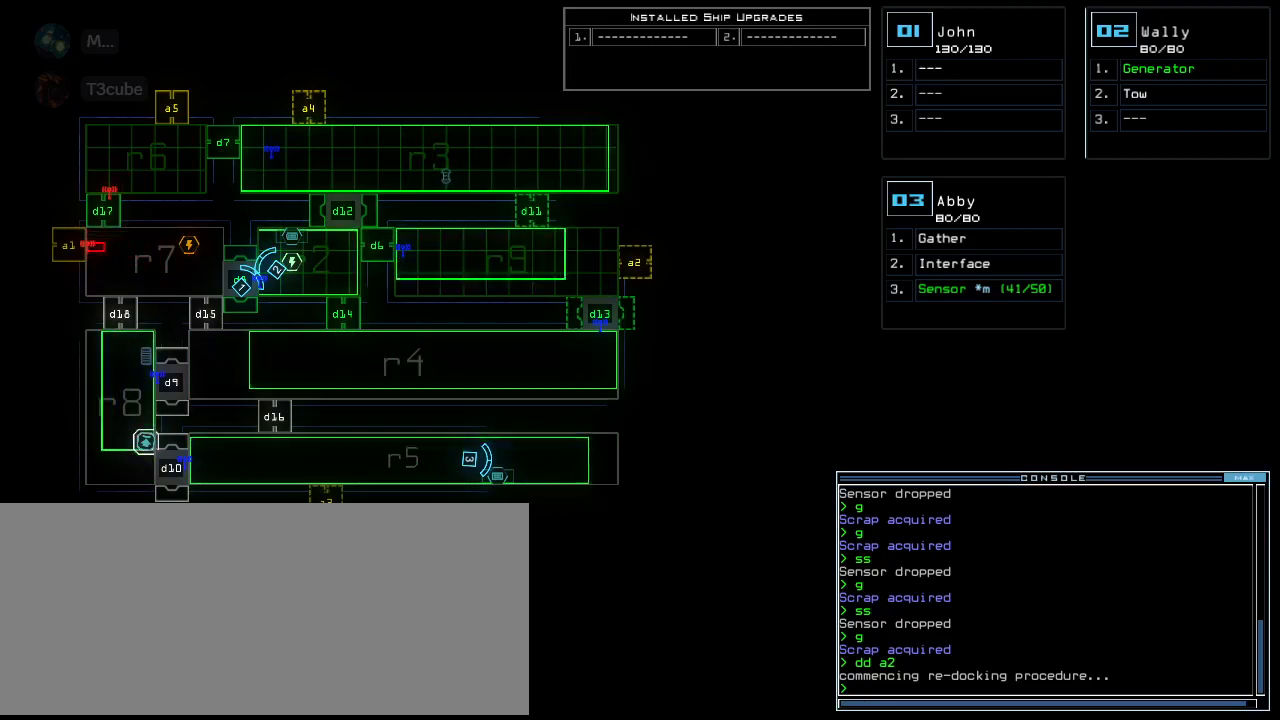
{"keys": [], "events": []}
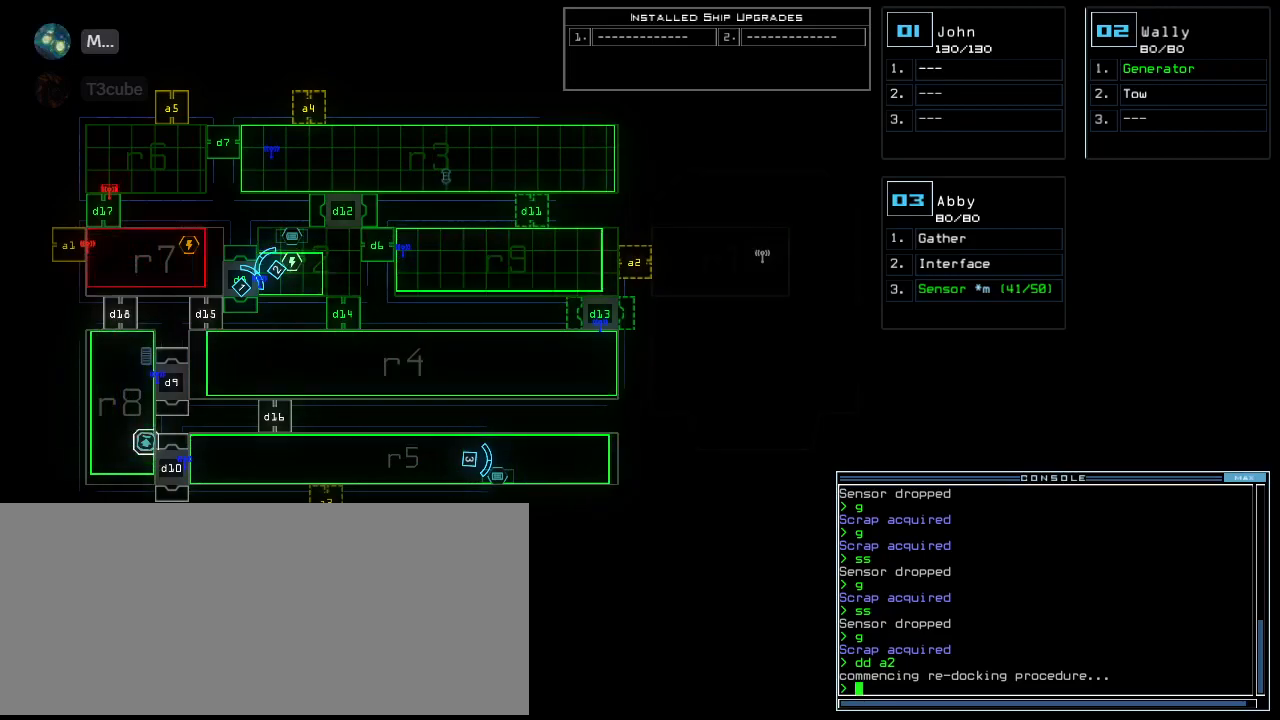
{"keys": [], "events": []}
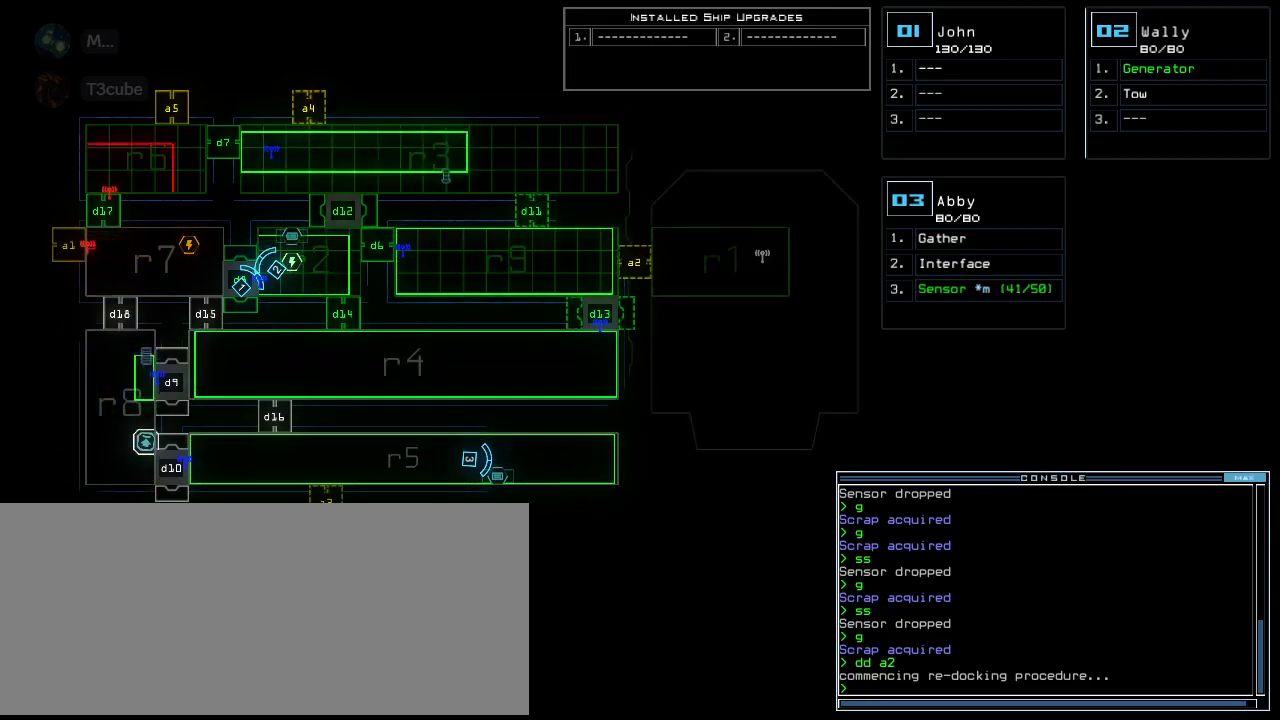
{"keys": [], "events": [[100, "a", "down"], [160, "r", "down"], [220, "a", "up"], [240, "r", "up"]]}
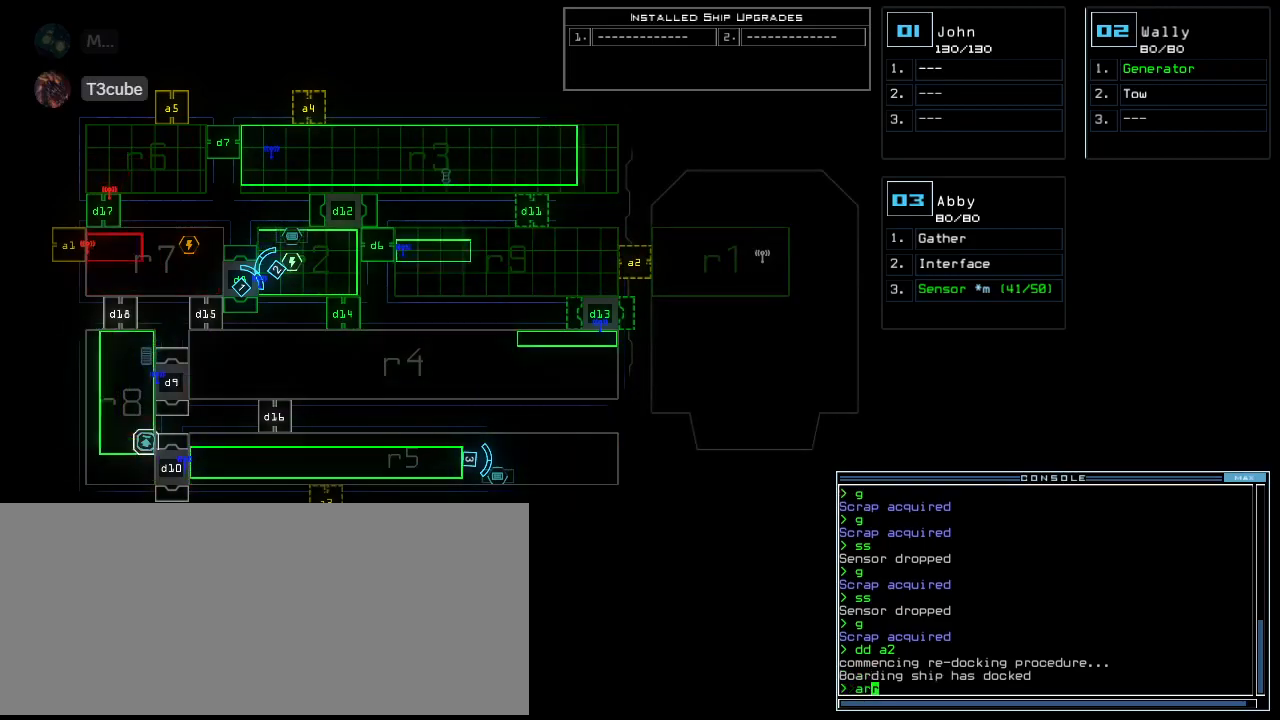
{"keys": [], "events": [[140, "return", "down"], [220, "return", "up"]]}
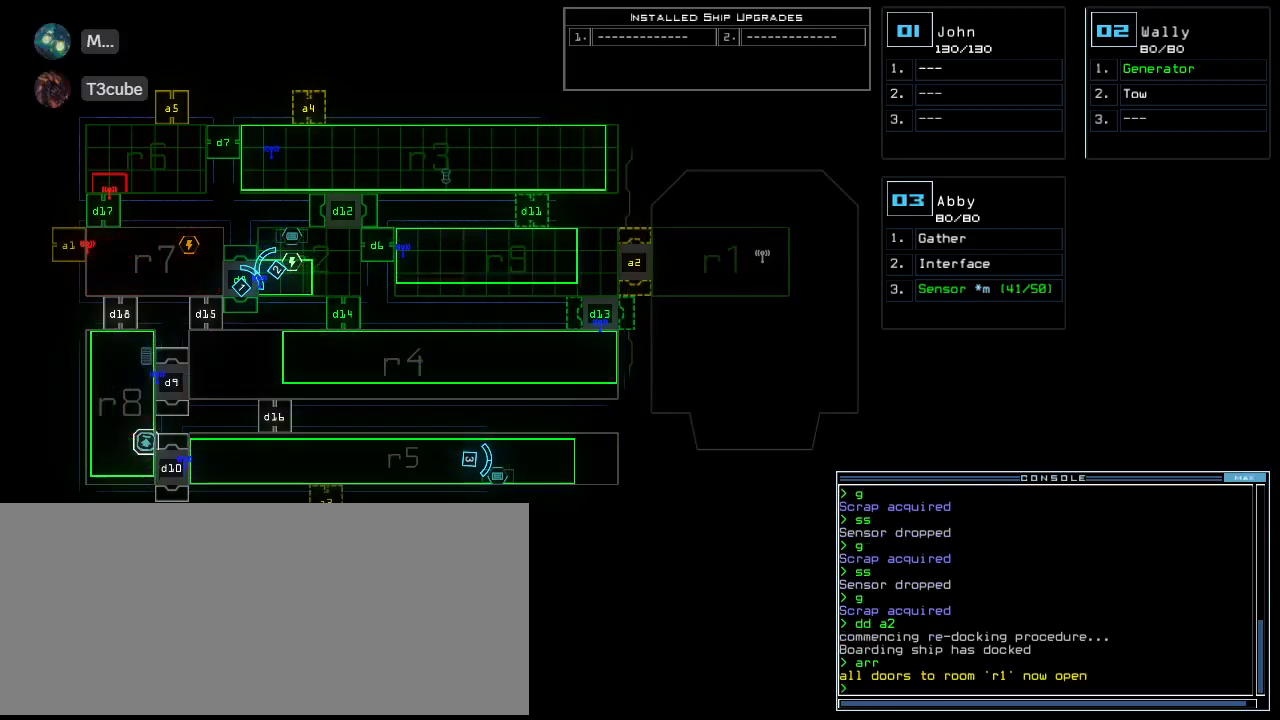
{"keys": ["d"], "events": [[480, "d", "down"]]}
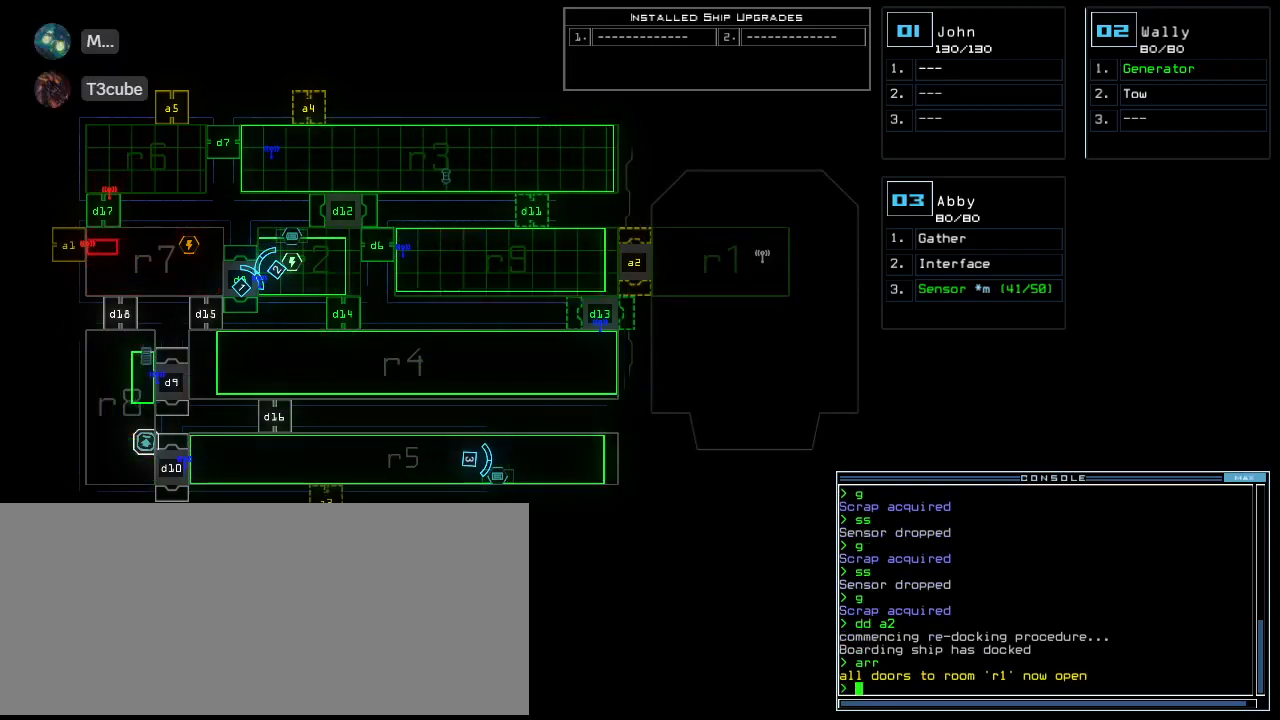
{"keys": [], "events": [[60, "d", "up"], [160, "1", "down"], [260, "1", "up"], [360, "3", "down"], [420, "return", "down"], [440, "3", "up"], [480, "return", "up"]]}
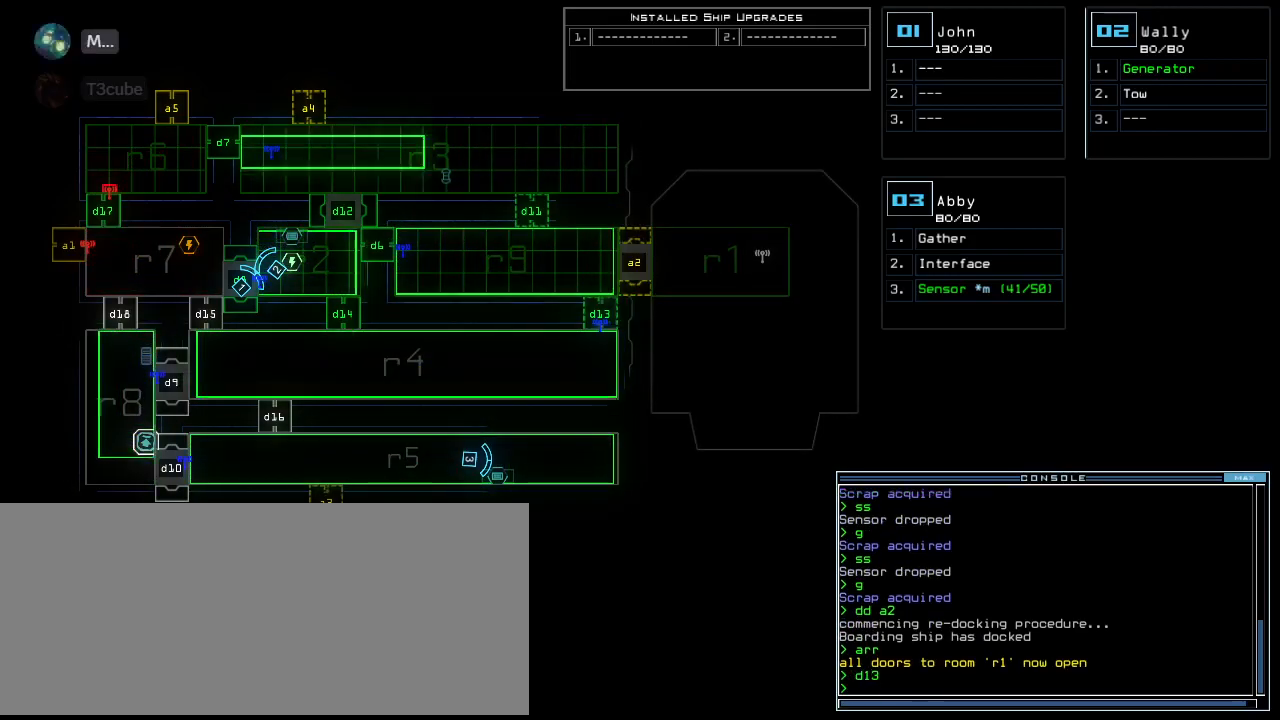
{"keys": [], "events": []}
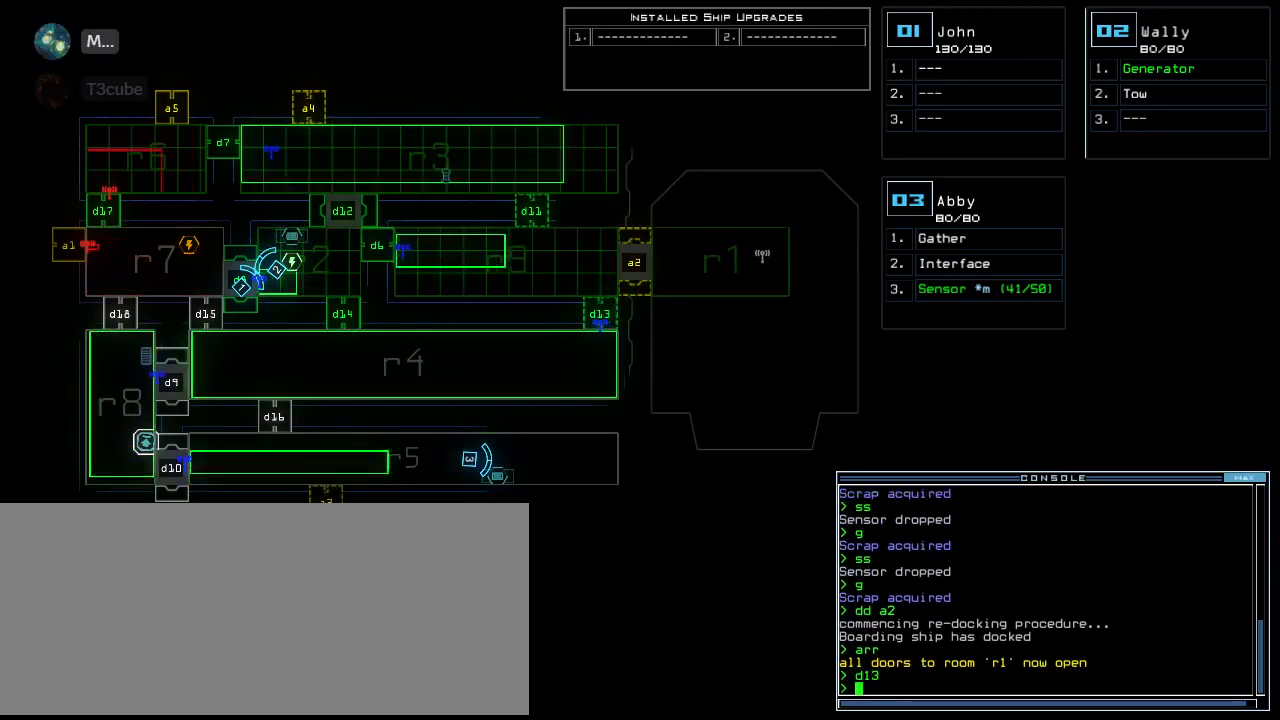
{"keys": ["up"], "events": [[40, "up", "down"], [60, "3", "down"], [80, "left", "down"], [120, "3", "up"], [200, "left", "up"], [280, "right", "down"], [400, "right", "up"]]}
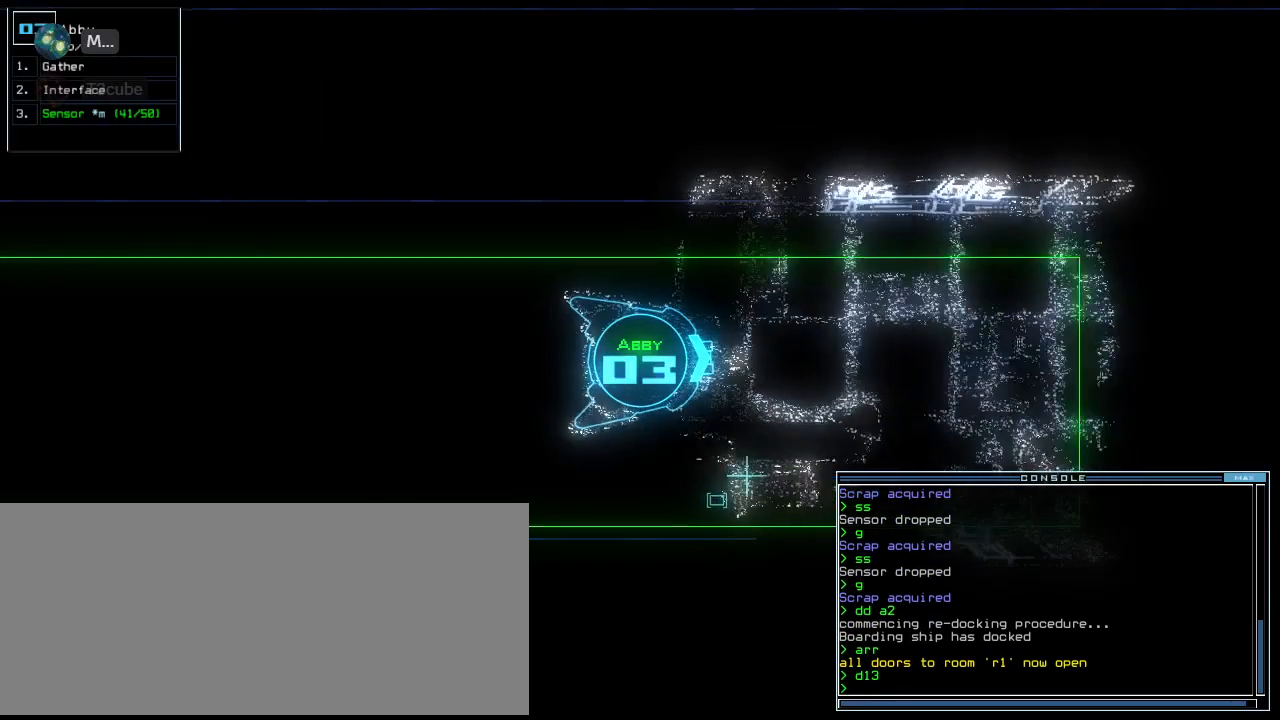
{"keys": ["up"], "events": [[420, "left", "down"], [500, "left", "up"]]}
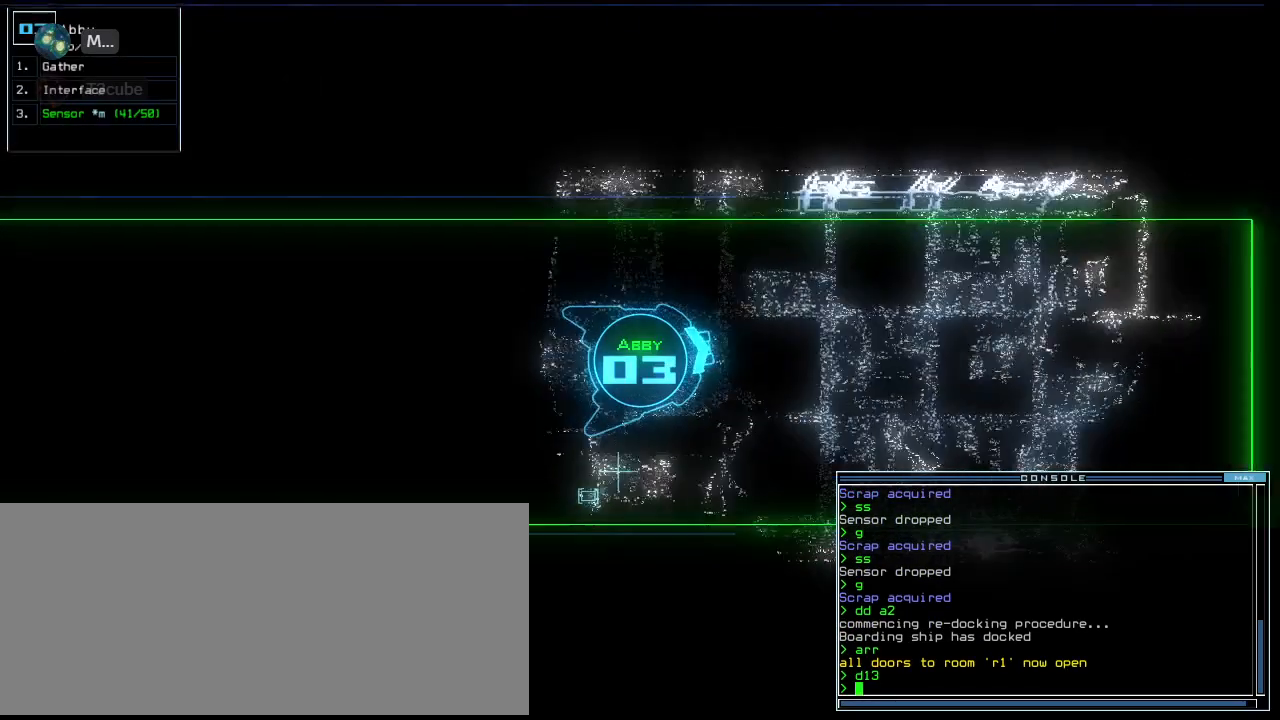
{"keys": ["up"], "events": [[180, "right", "down"], [240, "right", "up"], [440, "right", "down"], [500, "right", "up"]]}
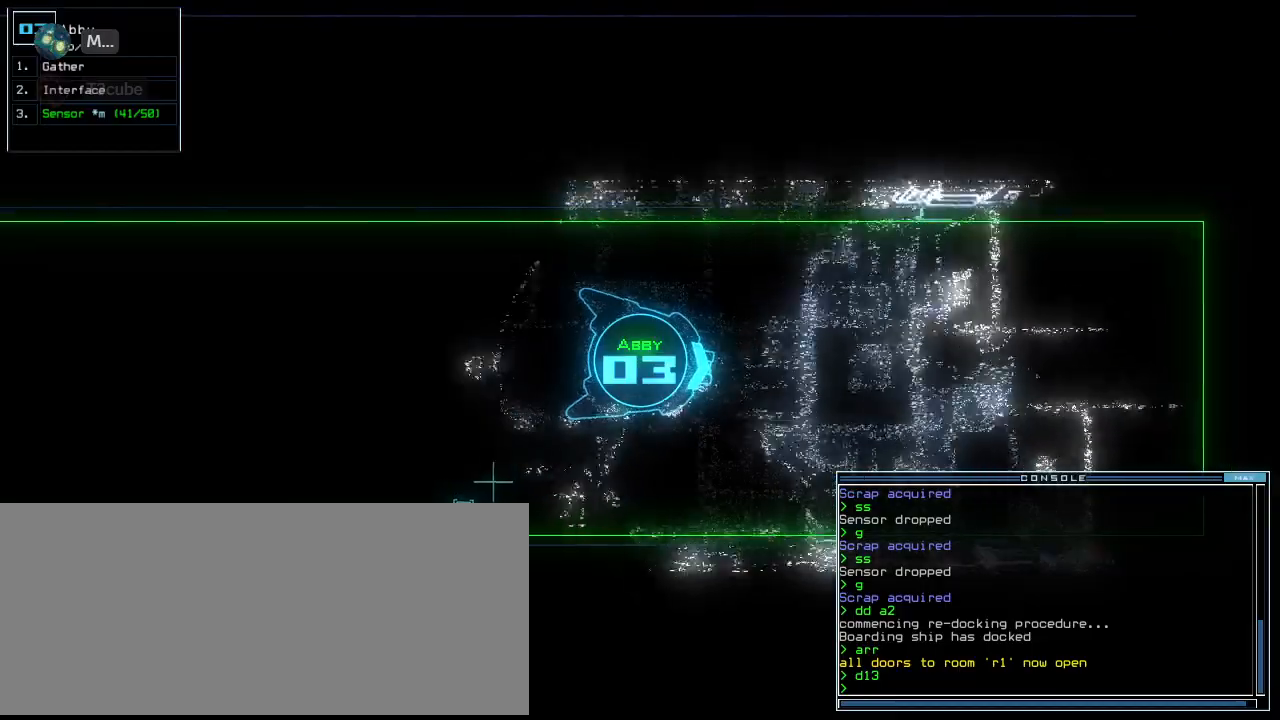
{"keys": ["up"], "events": []}
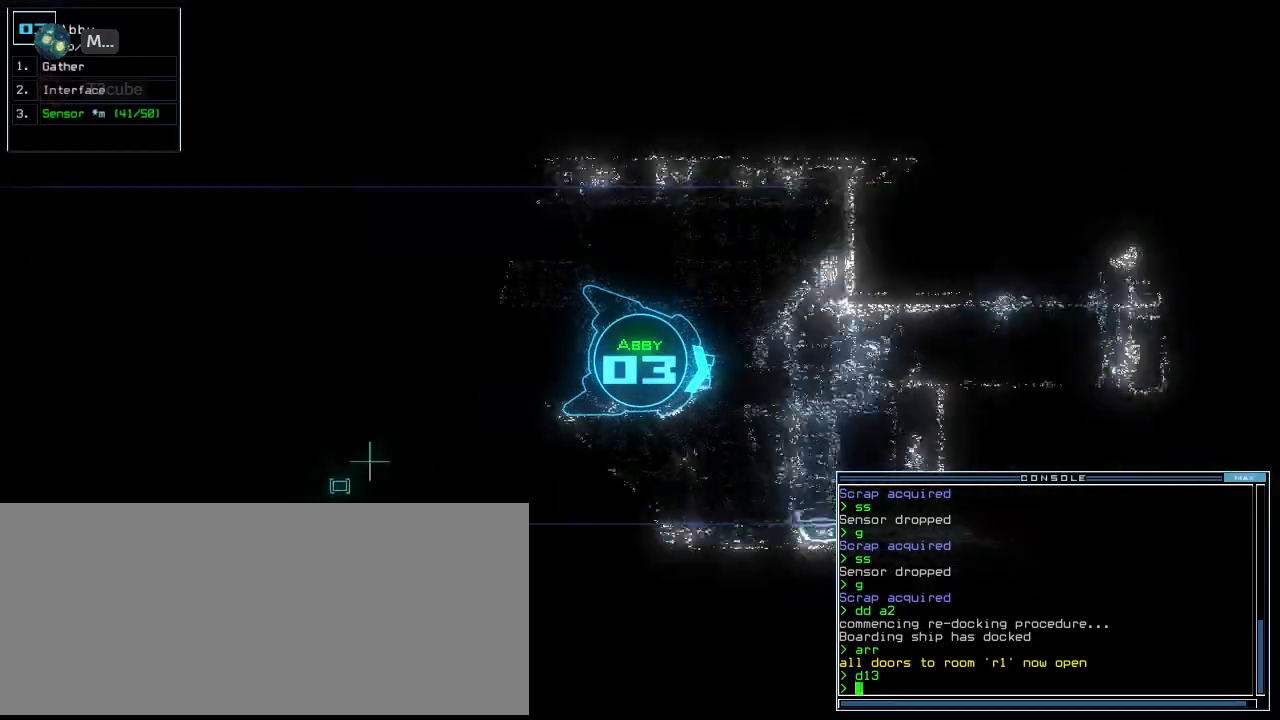
{"keys": ["up"], "events": [[300, "left", "down"], [400, "left", "up"]]}
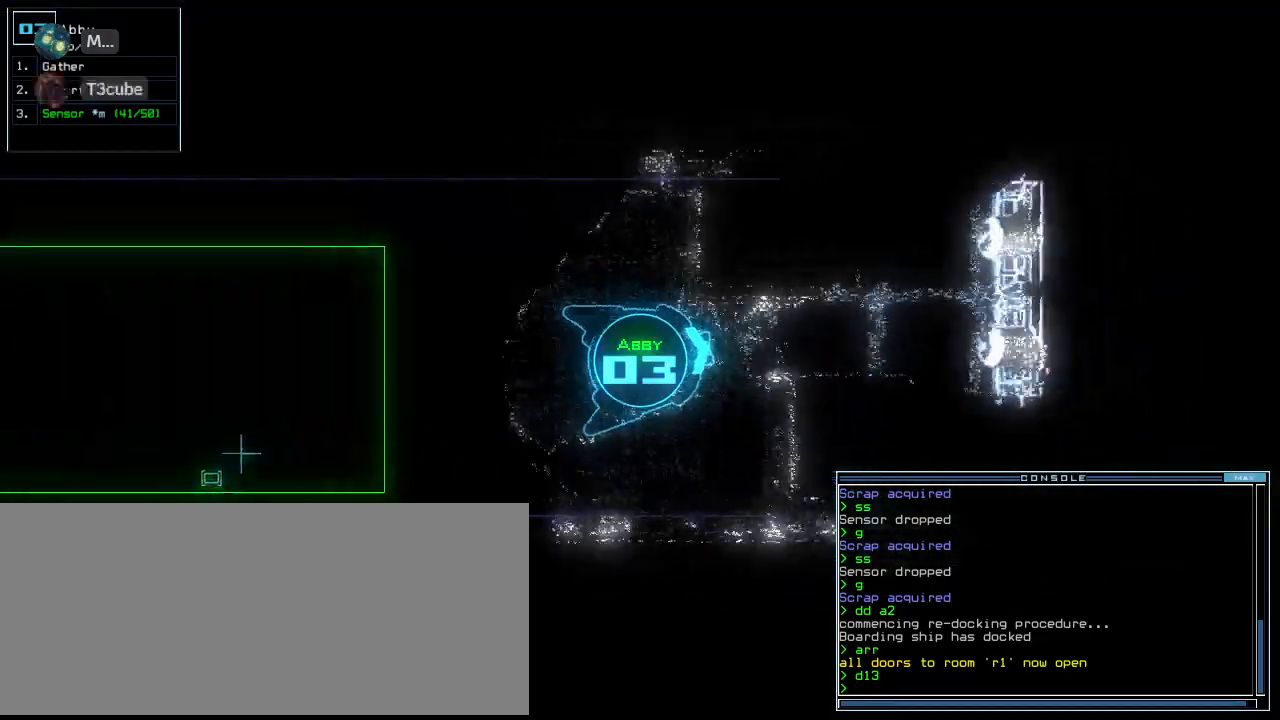
{"keys": ["down"], "events": [[360, "up", "up"], [380, "down", "down"]]}
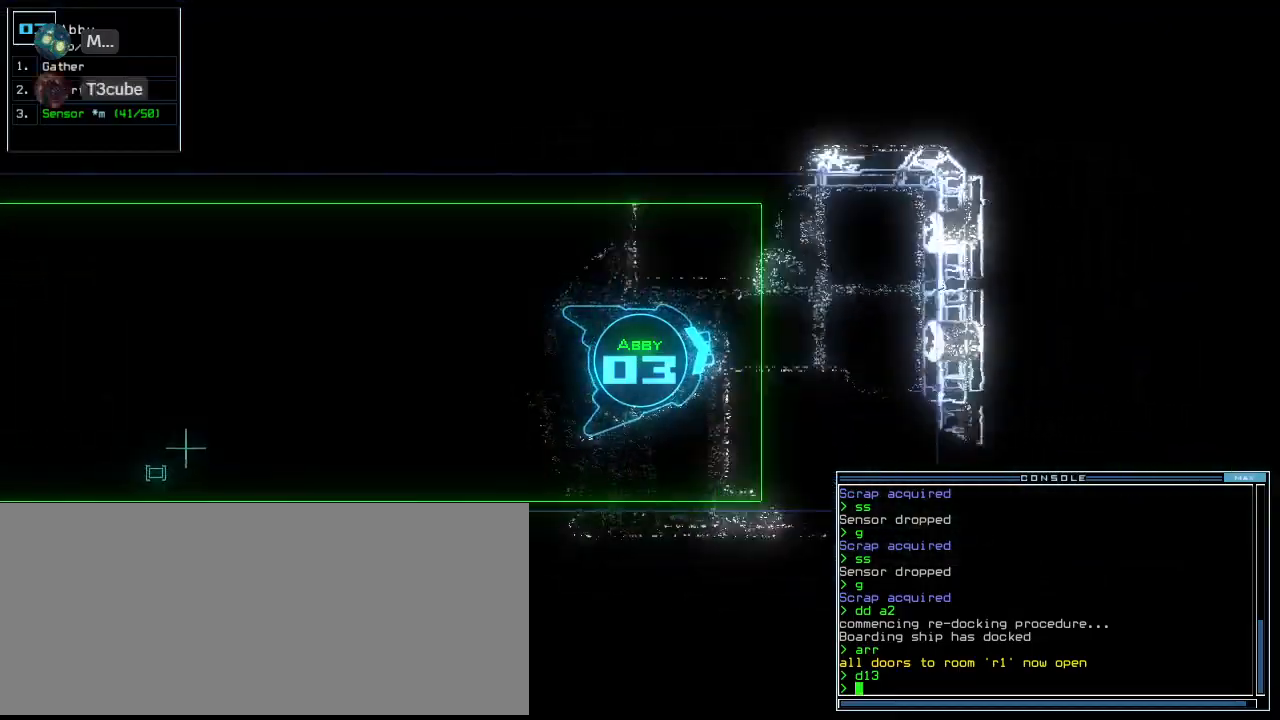
{"keys": ["left"], "events": [[220, "left", "down"], [440, "down", "up"]]}
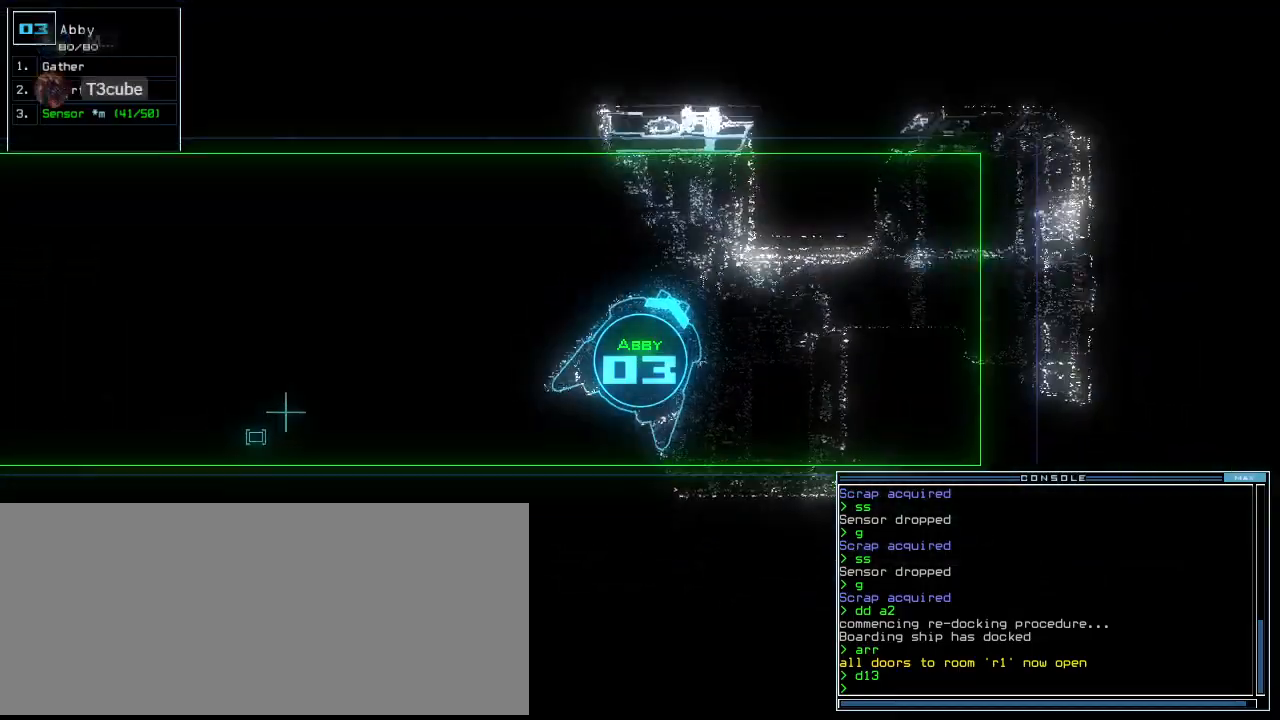
{"keys": ["left", "up"], "events": [[20, "up", "down"]]}
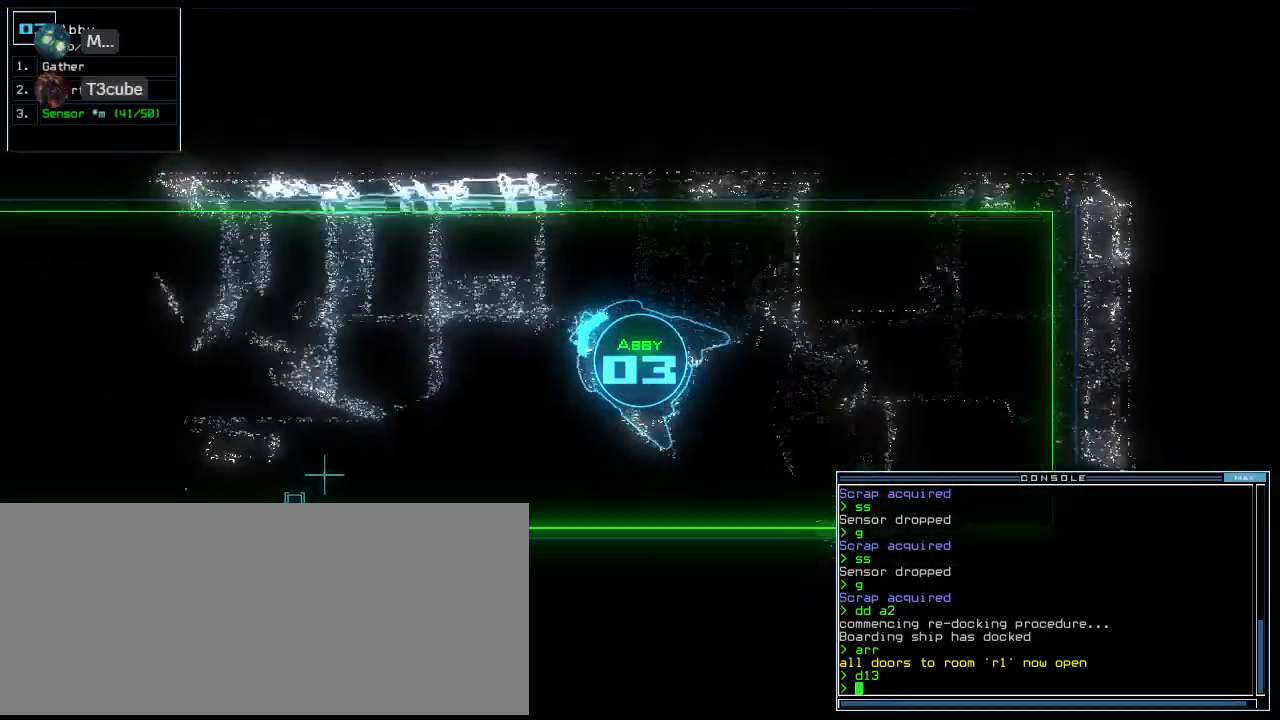
{"keys": ["up"], "events": [[140, "left", "up"]]}